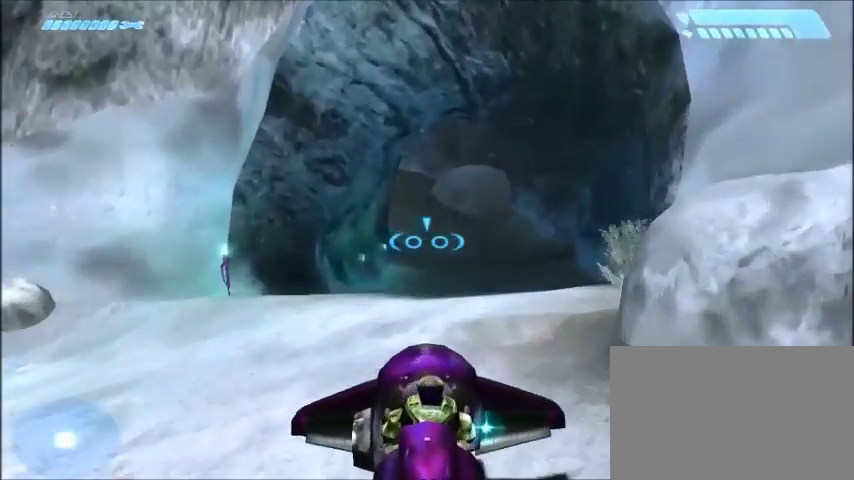
Gameplay with keyboard and mouse; each line is a JSON object with the keys and mouse buttons held at the frame after it. "events" lists presses ("down") and releases ("up") of "1", "2", "3", "4", "5", "a", "alt", "c", "ctrl", "d", "e", "f", "q", "r", "s", "shift", "space", "tab", "v", "w", "x", "z", "mouse_left", "mouse_middle", "mouse_right", "mouse_wheel_up" and "mouse_wheel_down" between this image and that frame as [ms after this image, input, new state], when the widget could be followed in between. "mouse_left", "mouse_middle", "mouse_right", "mouse_wheel_up", "mouse_wheel_down" = the "left", "middle", "right", "wheel_up", "wheel_down" buttons of the "mouse" list. No other keys are recorded. Mouse movement is not recorded.
{"keys": ["w"], "mouse": [], "events": []}
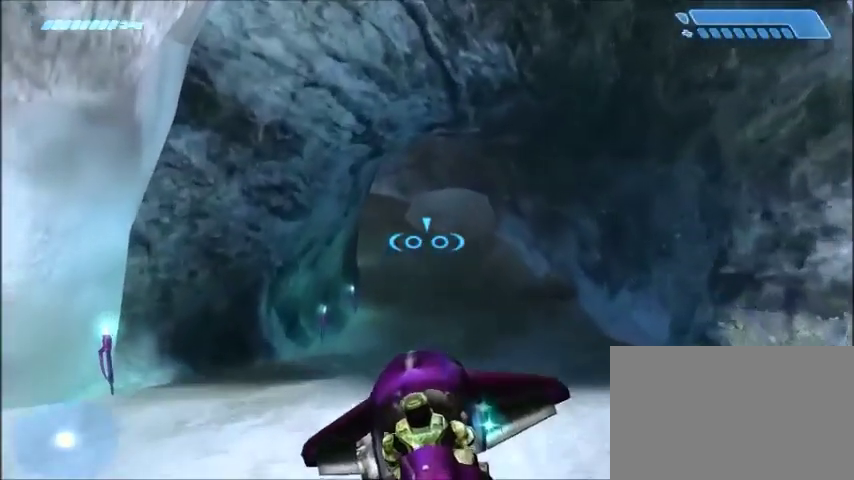
{"keys": ["w"], "mouse": [], "events": []}
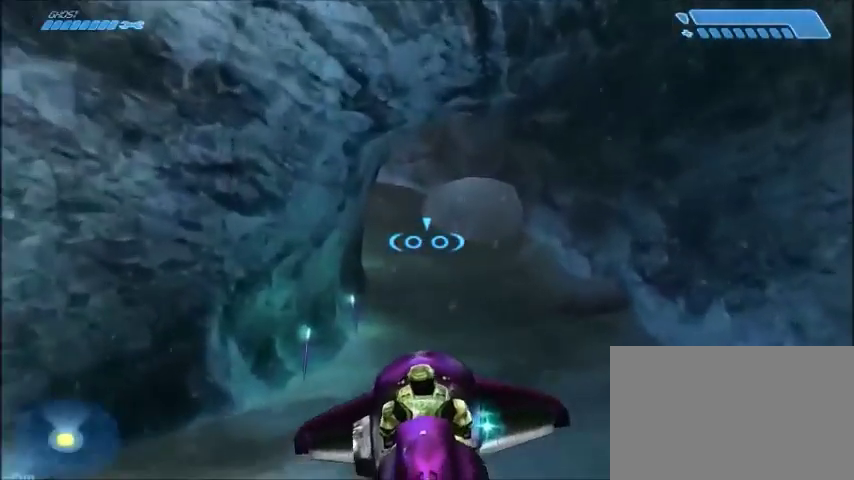
{"keys": ["w"], "mouse": [], "events": []}
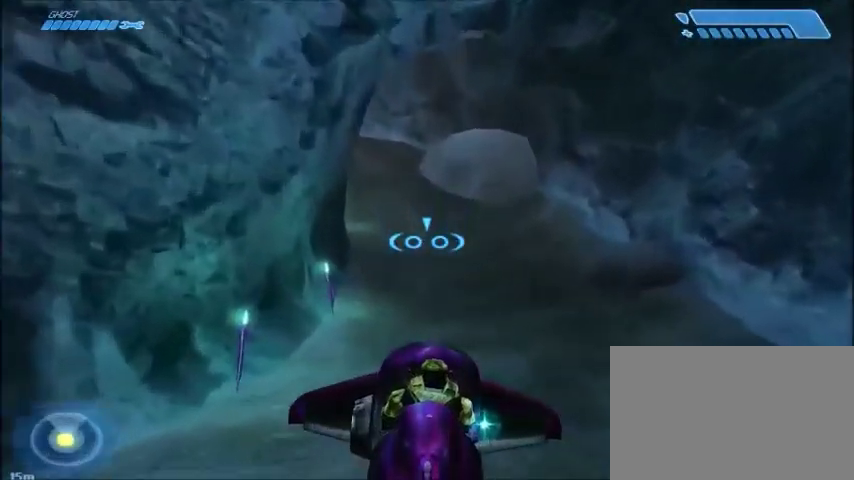
{"keys": ["w"], "mouse": [], "events": []}
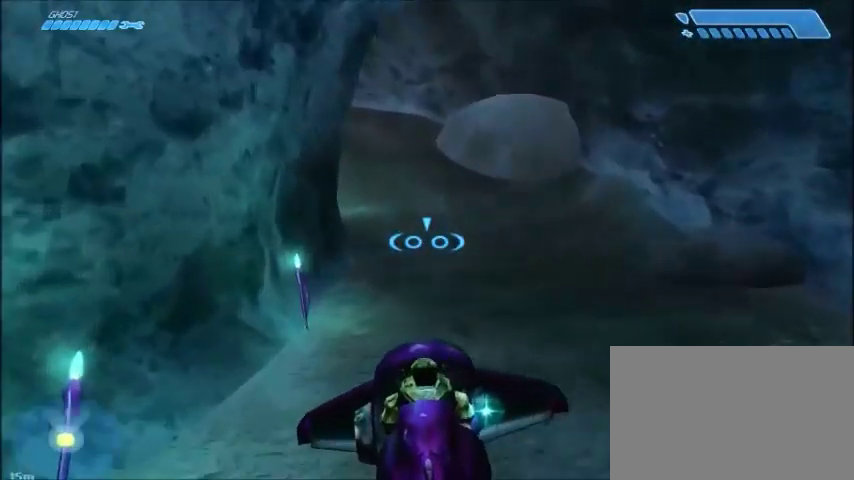
{"keys": ["w"], "mouse": [], "events": []}
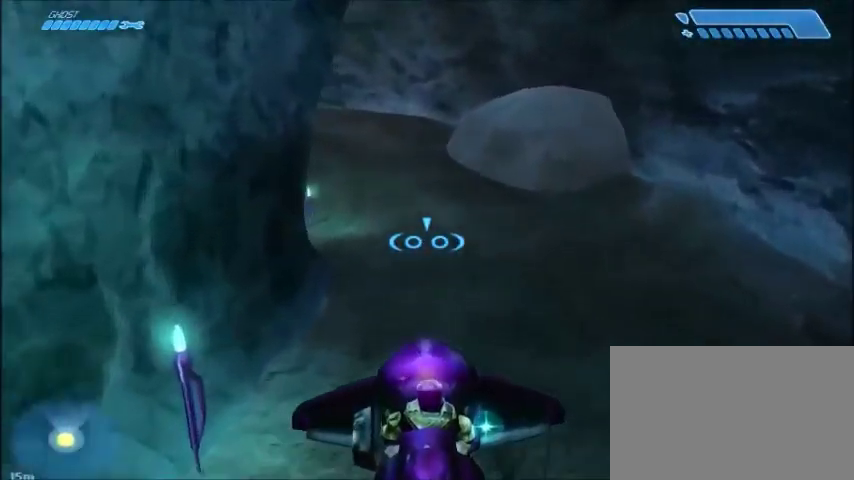
{"keys": ["w"], "mouse": [], "events": []}
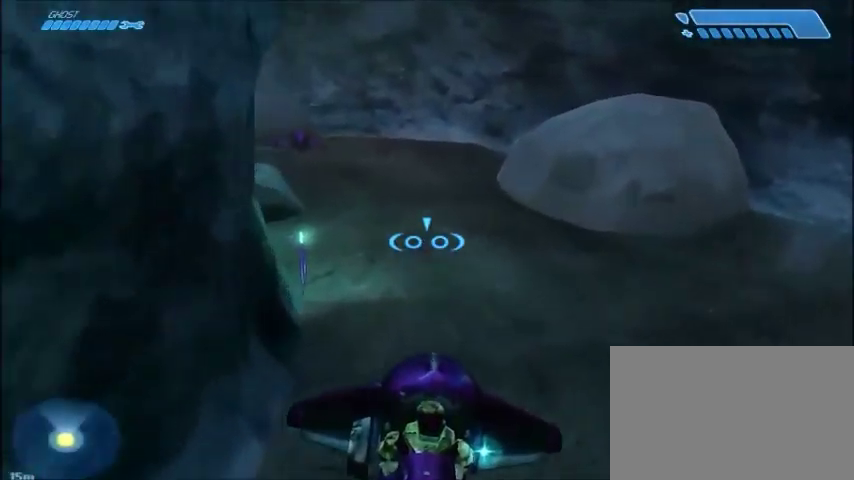
{"keys": ["w"], "mouse": [], "events": []}
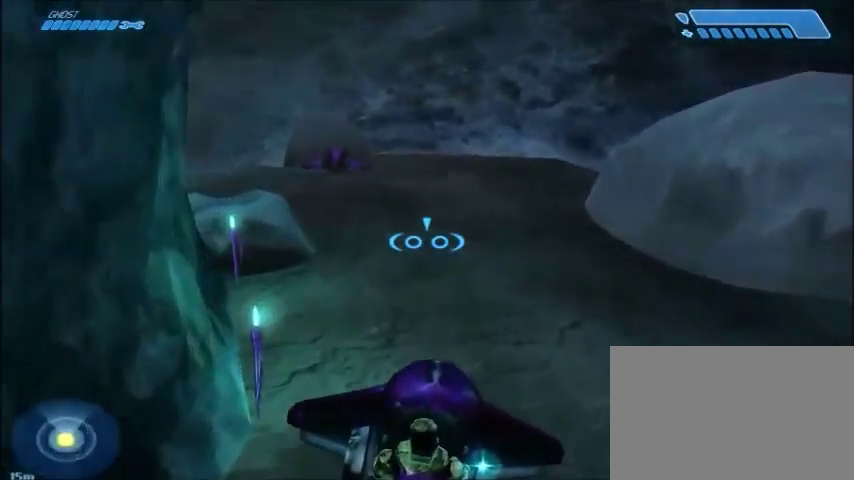
{"keys": ["w"], "mouse": [], "events": []}
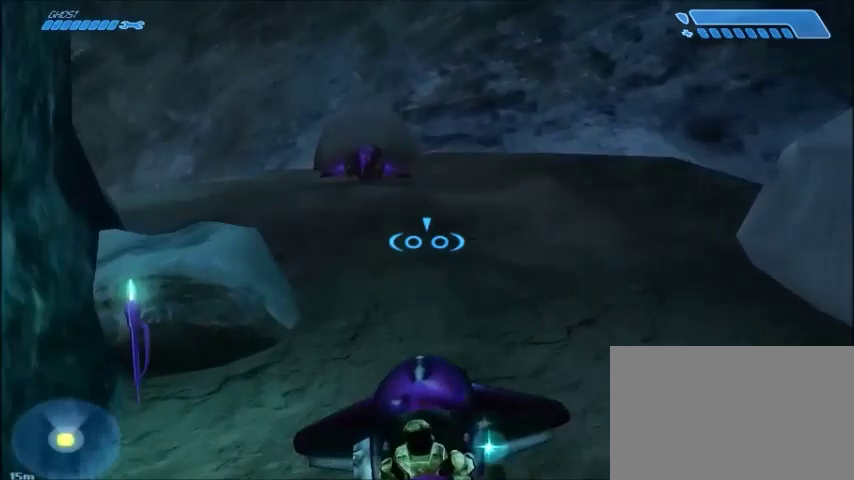
{"keys": ["w"], "mouse": [], "events": []}
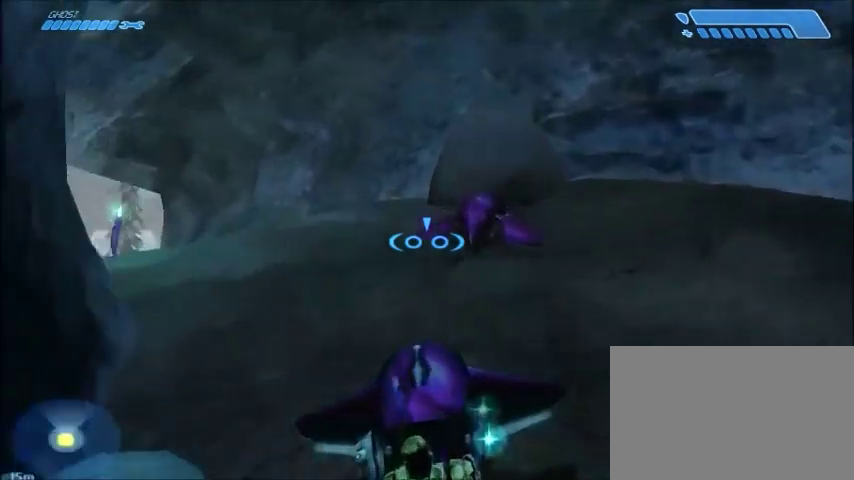
{"keys": ["w"], "mouse": [], "events": []}
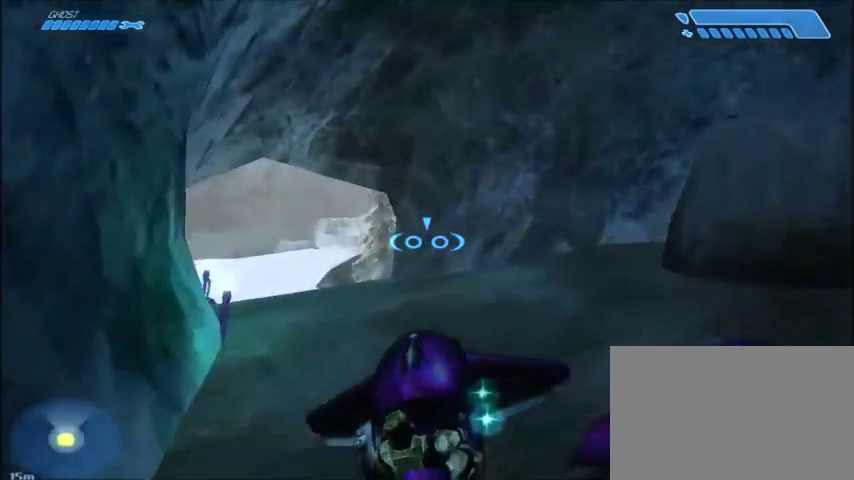
{"keys": ["w"], "mouse": [], "events": []}
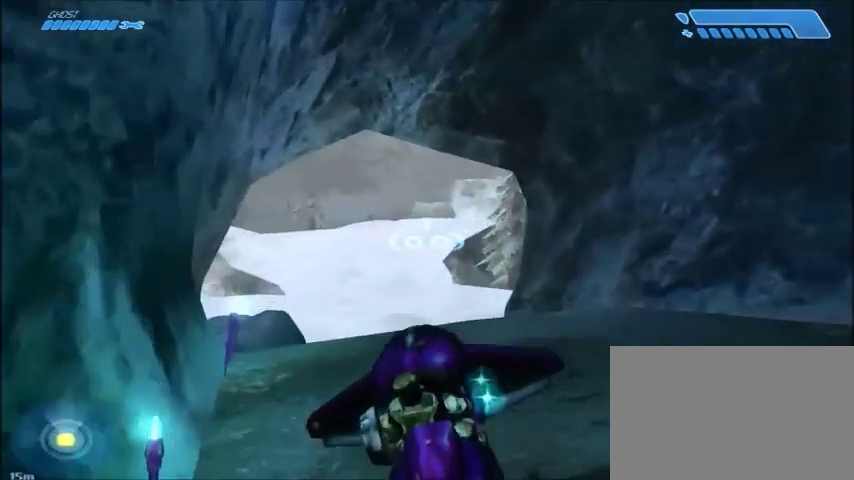
{"keys": ["w"], "mouse": [], "events": []}
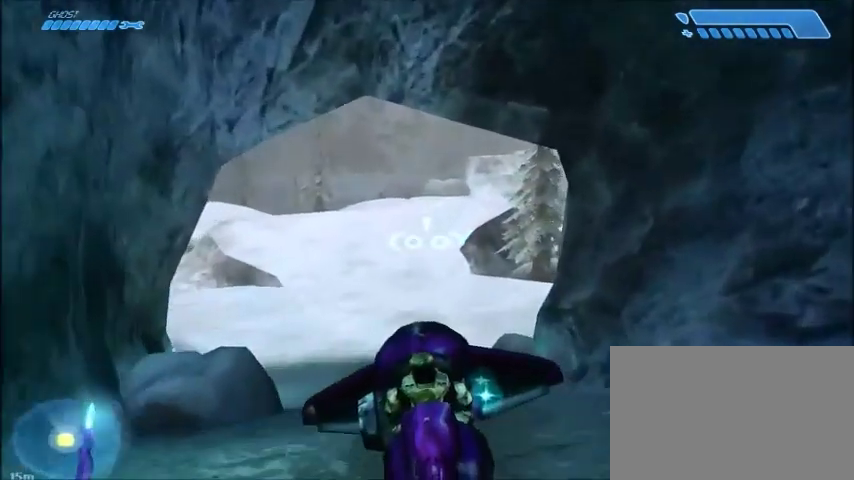
{"keys": ["w"], "mouse": [], "events": []}
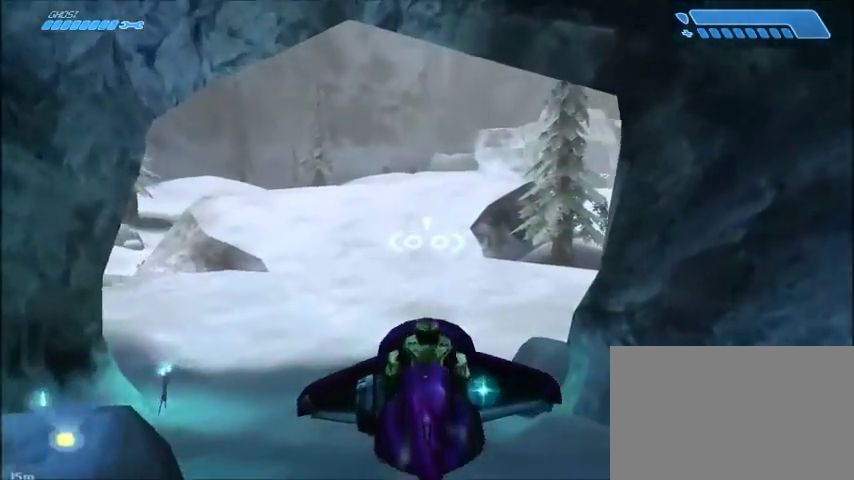
{"keys": ["w"], "mouse": [], "events": []}
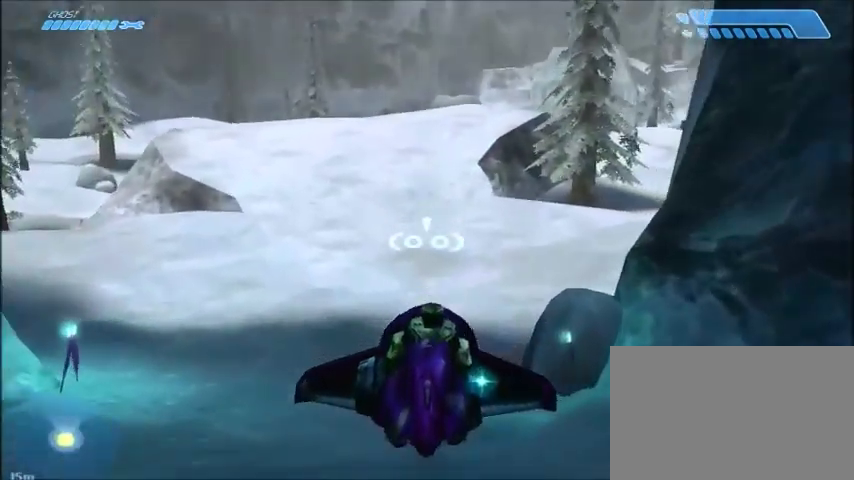
{"keys": ["w"], "mouse": [], "events": []}
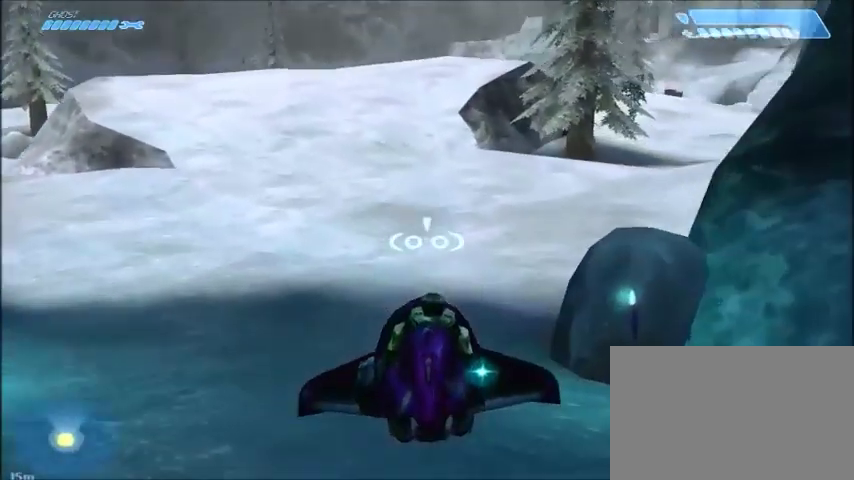
{"keys": ["w"], "mouse": [], "events": []}
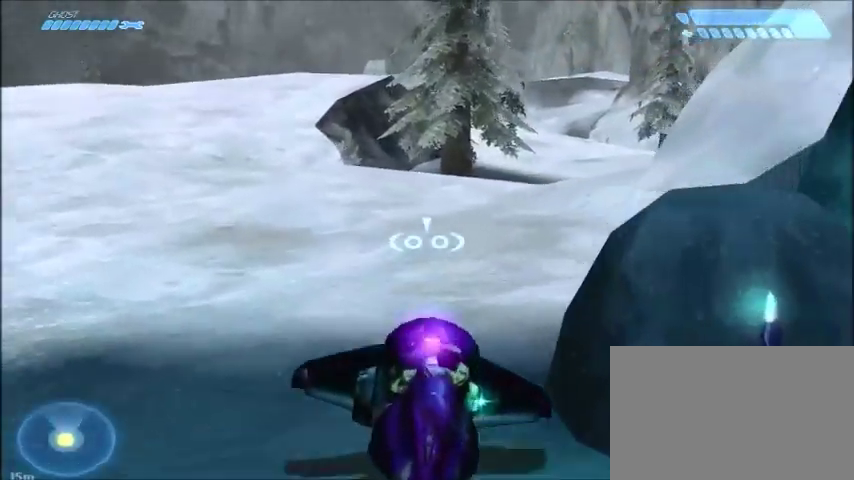
{"keys": ["w"], "mouse": [], "events": []}
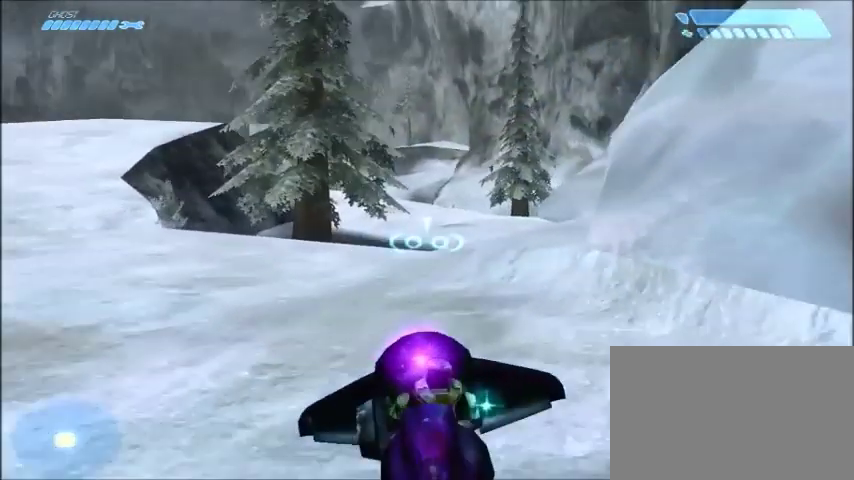
{"keys": ["w"], "mouse": []}
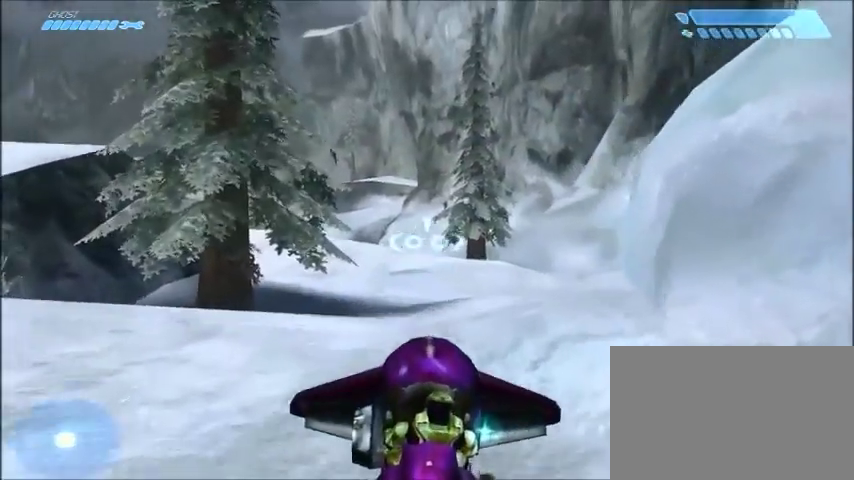
{"keys": ["w"], "mouse": [], "events": []}
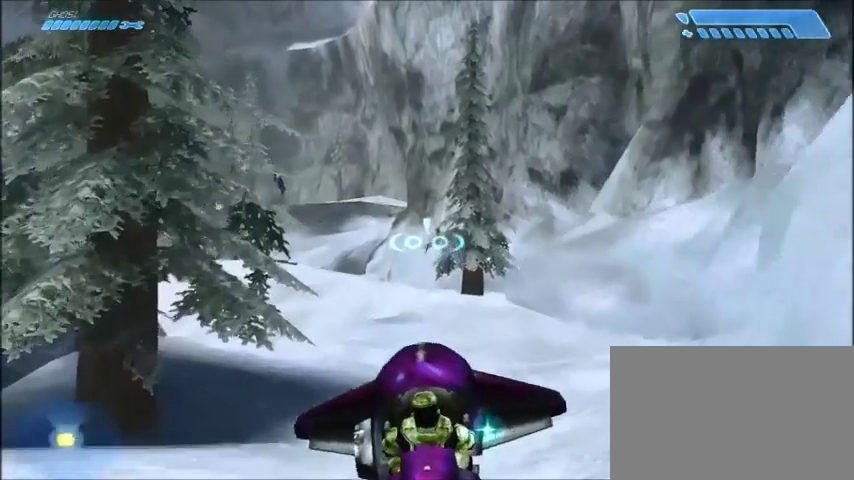
{"keys": ["w"], "mouse": [], "events": []}
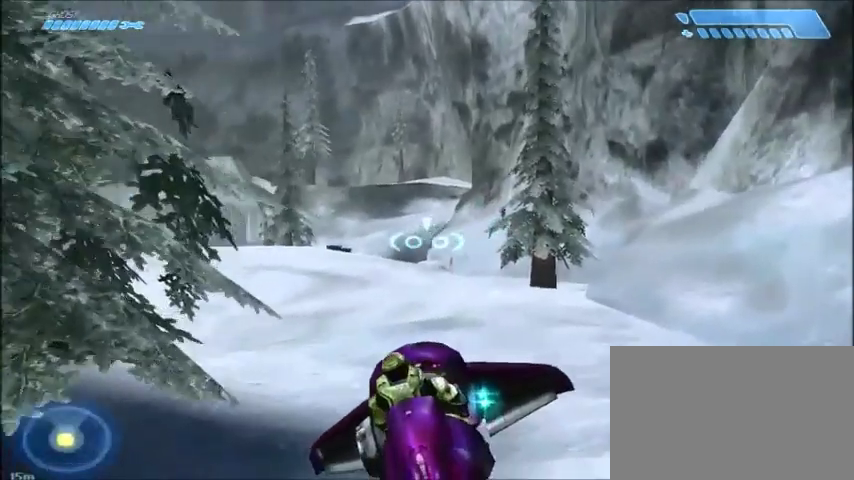
{"keys": ["w"], "mouse": [], "events": []}
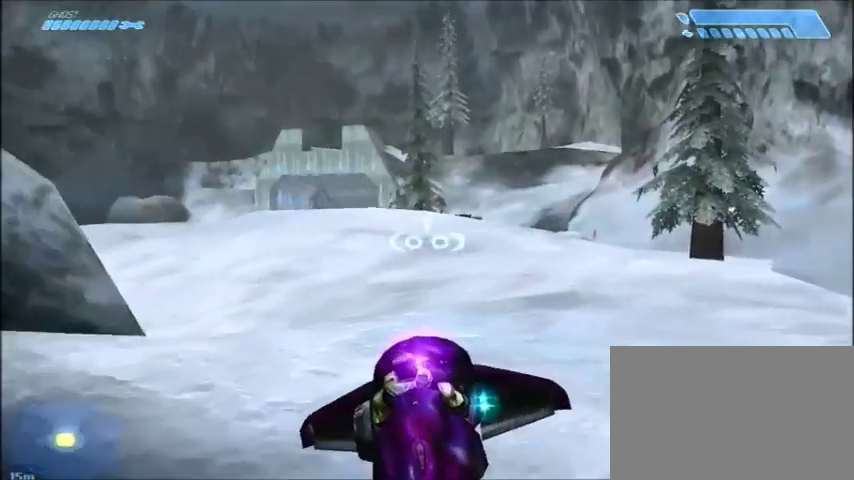
{"keys": ["w"], "mouse": [], "events": []}
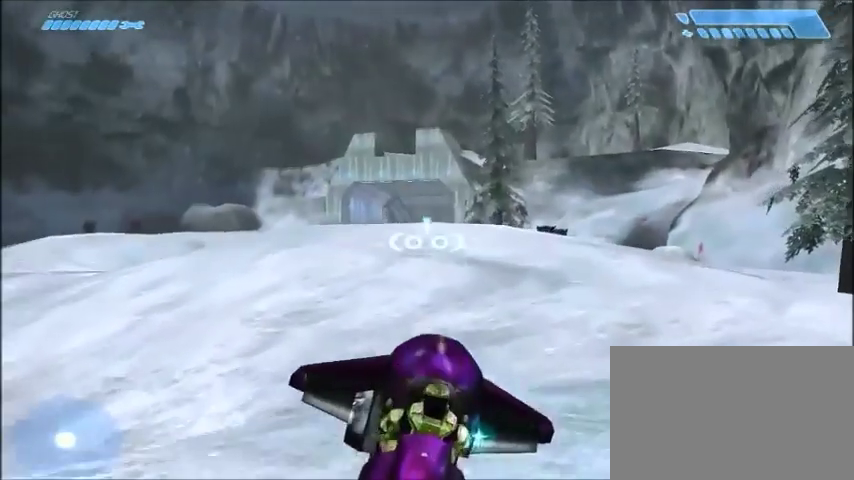
{"keys": ["w"], "mouse": [], "events": []}
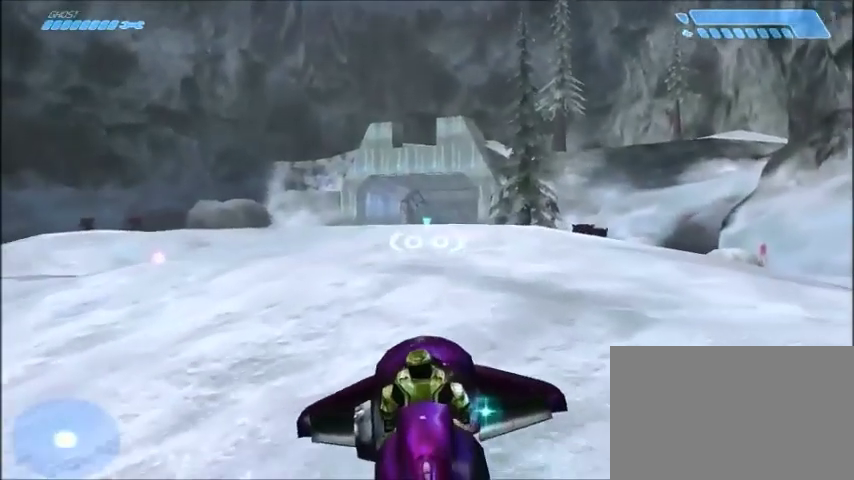
{"keys": ["w"], "mouse": []}